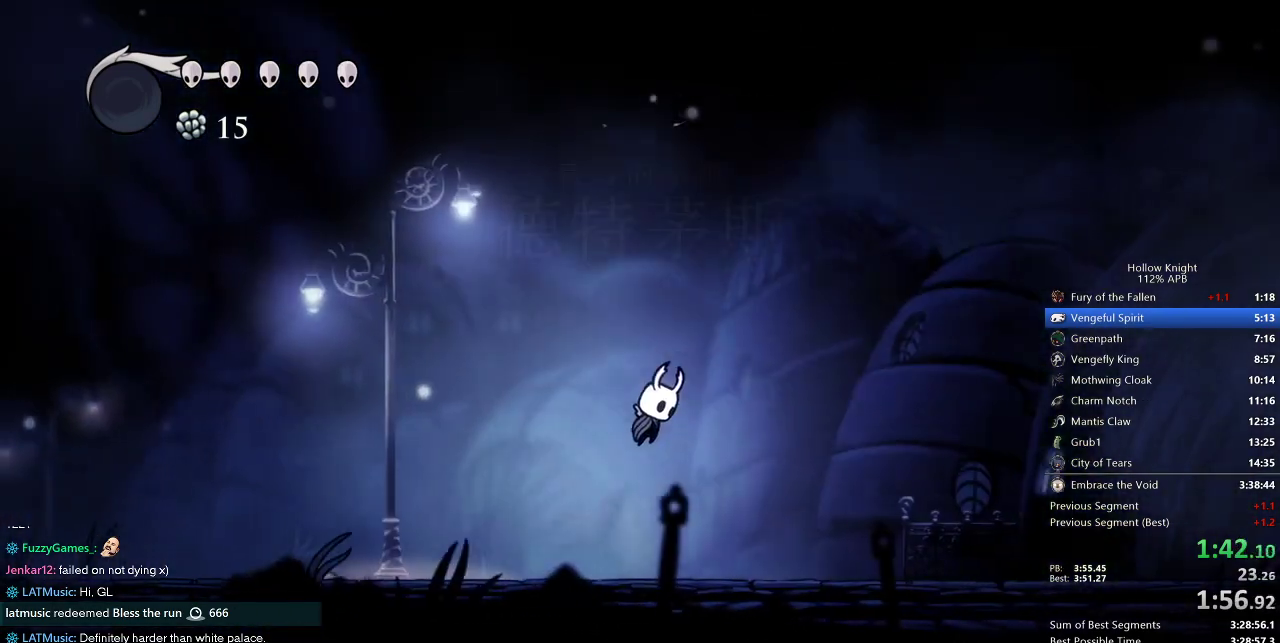
Gameplay with keyboard; each line is a JSON object with the keys held at the frame after it. "events" lists presses ("down") and releases ("up") of "cdash", "dash", "dnail", "down", "heal", "inv", "jump", "left", "nail", "right", "spell" and "up" between this image and that frame as [ms after this image, input, new state], when the widget could be followed in between. No other keys are recorded. Mouse input is not recorded. Key names are as the overlay labels them; some are game actions (e.g. jump) rather than physical keys.
{"keys": ["right"], "events": [[433, "jump", "up"]]}
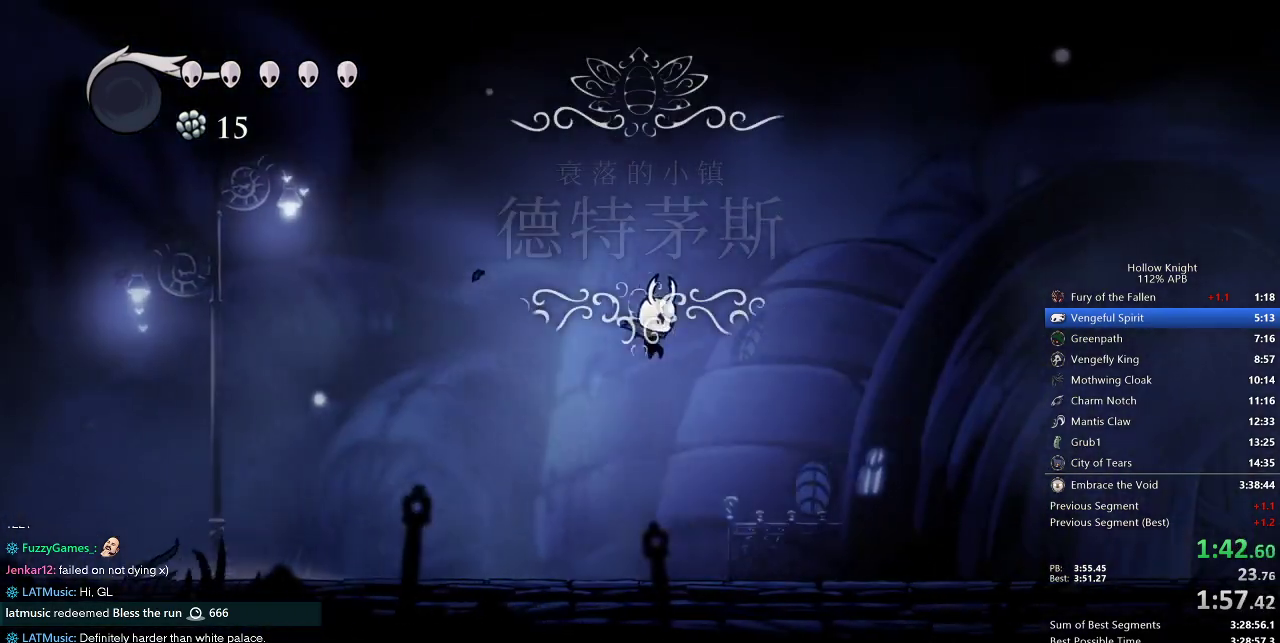
{"keys": ["jump", "right"], "events": [[300, "jump", "down"]]}
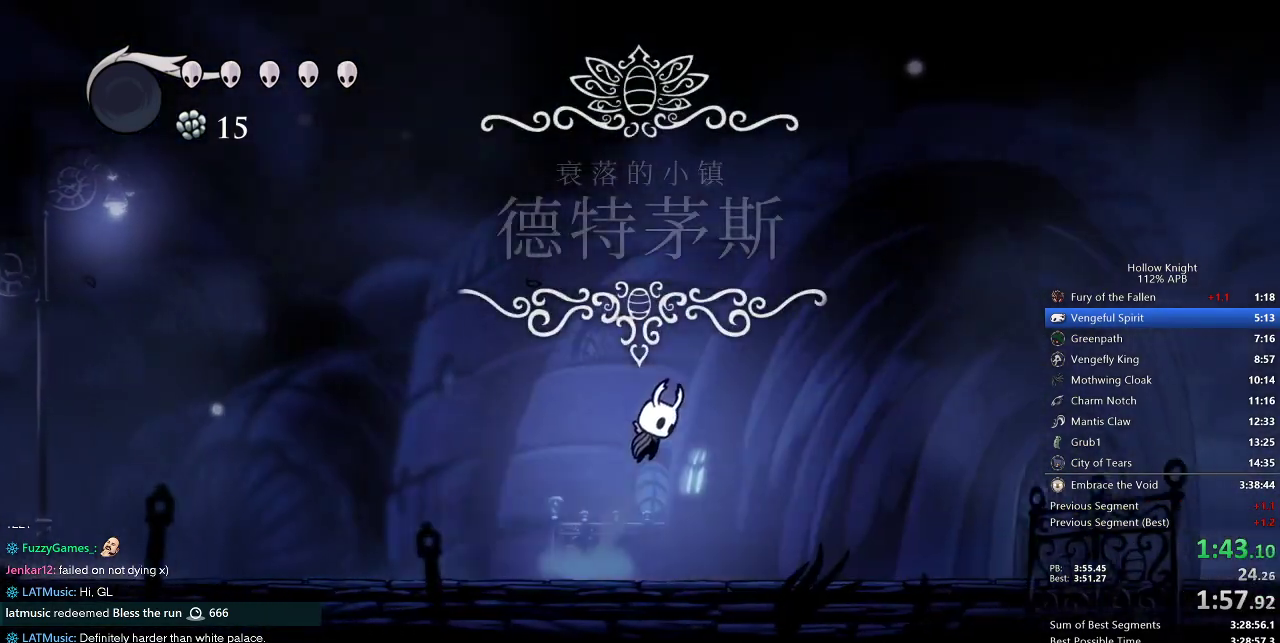
{"keys": ["jump", "right"], "events": []}
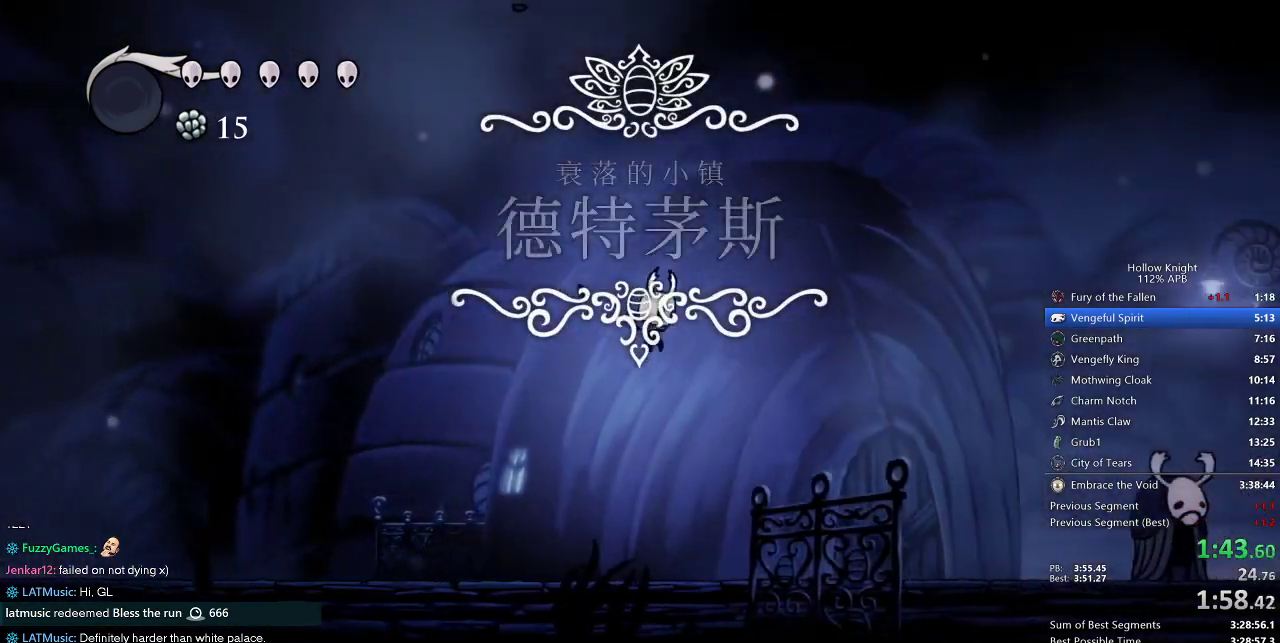
{"keys": ["jump", "right"], "events": [[17, "jump", "up"], [350, "jump", "down"]]}
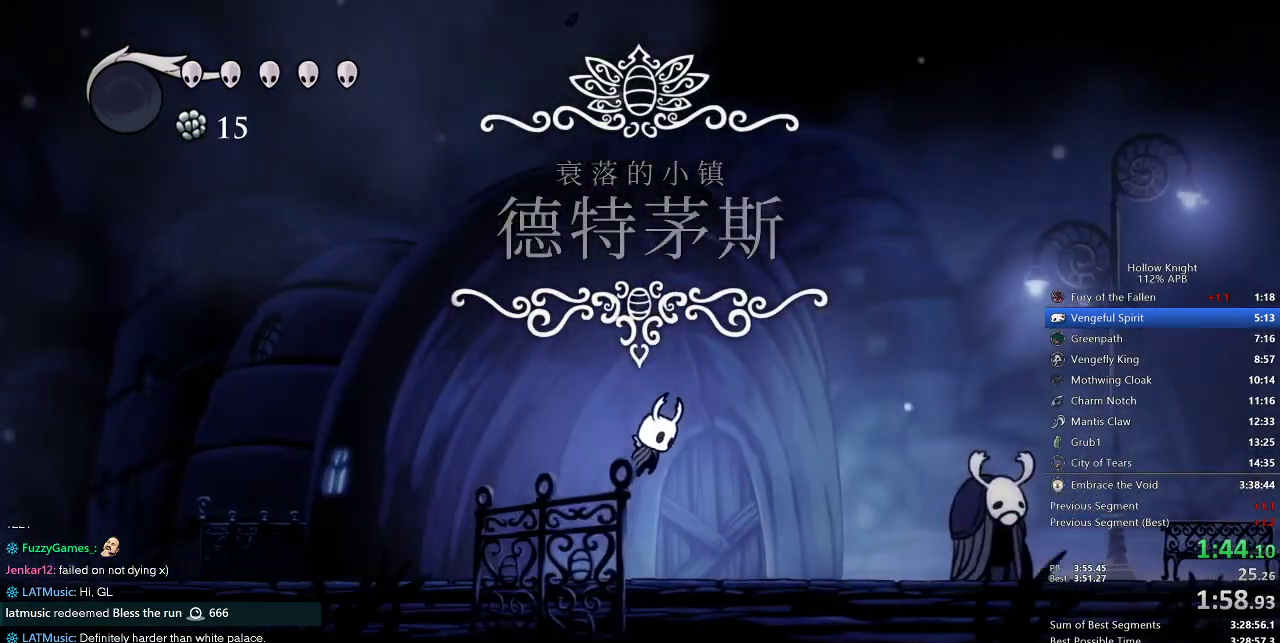
{"keys": ["jump", "right"], "events": []}
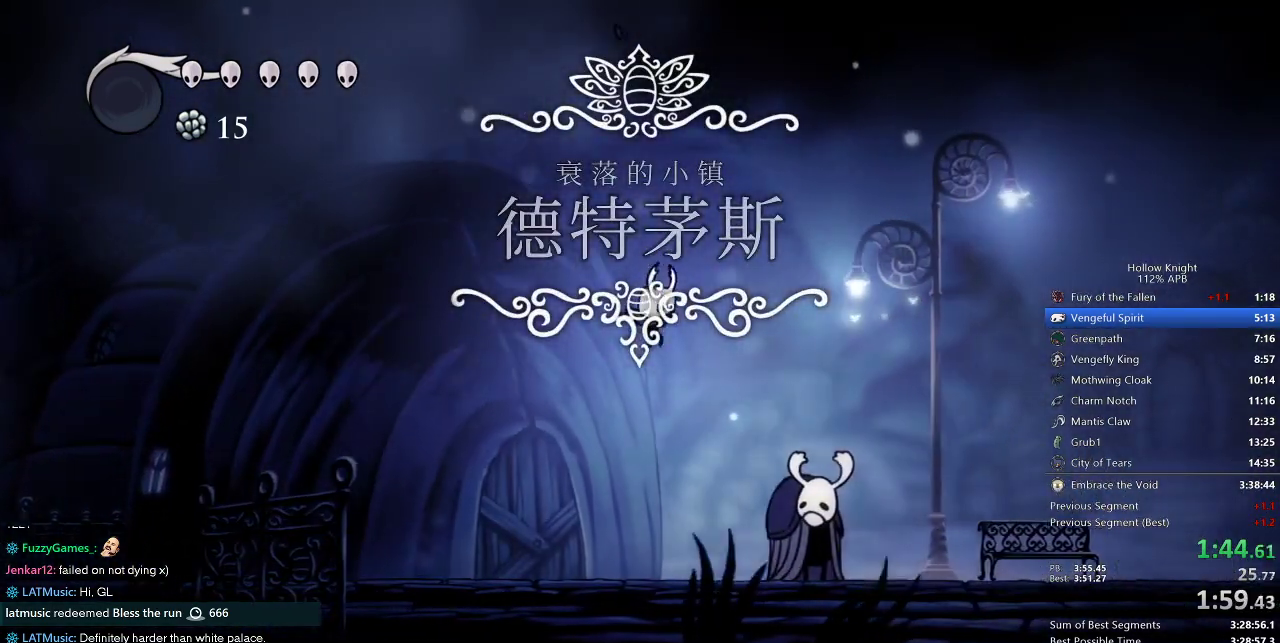
{"keys": ["jump", "right"], "events": [[50, "jump", "up"], [417, "jump", "down"]]}
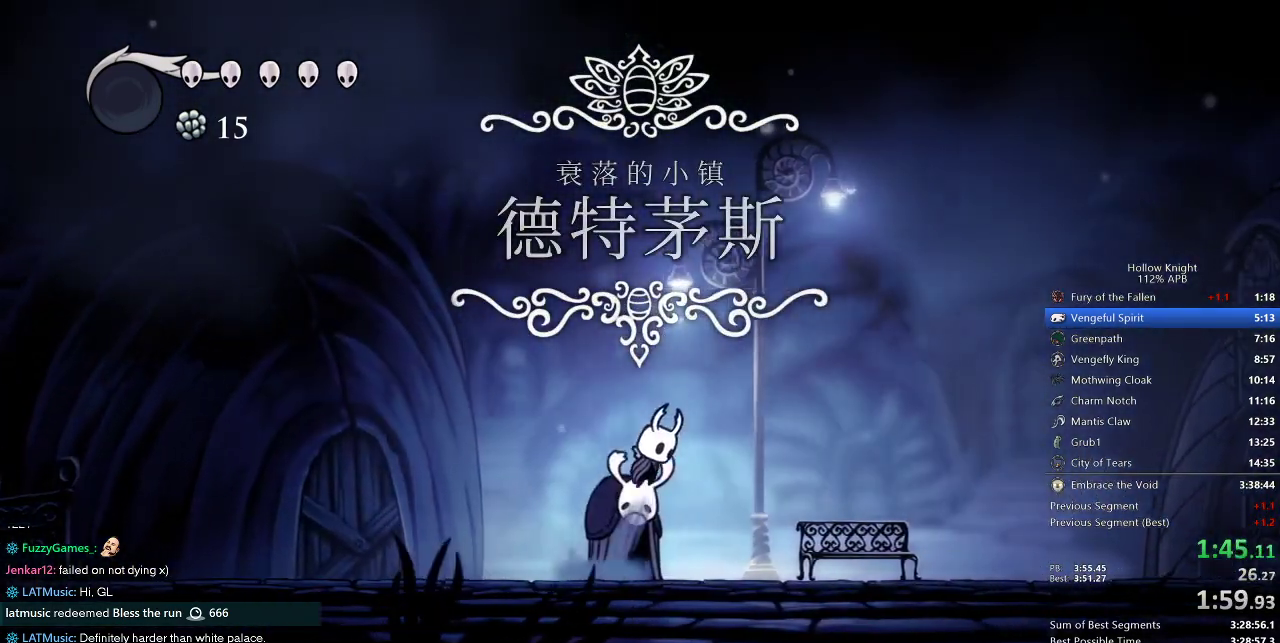
{"keys": ["jump", "right"], "events": []}
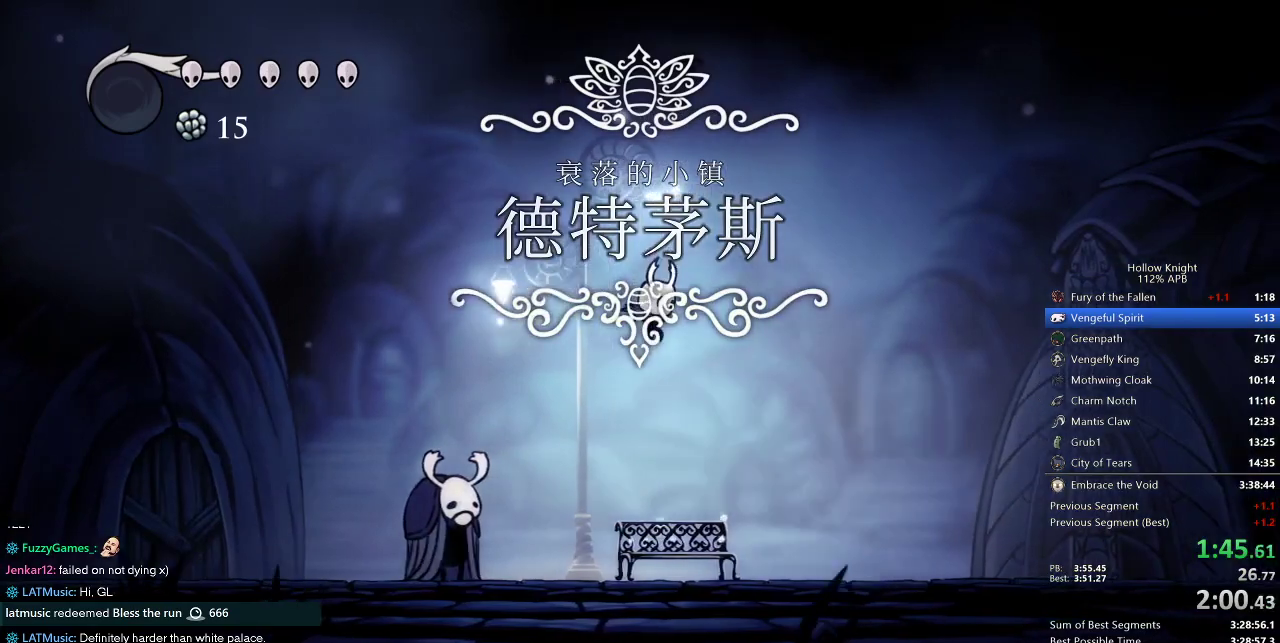
{"keys": ["jump", "right"], "events": [[17, "jump", "up"], [450, "jump", "down"]]}
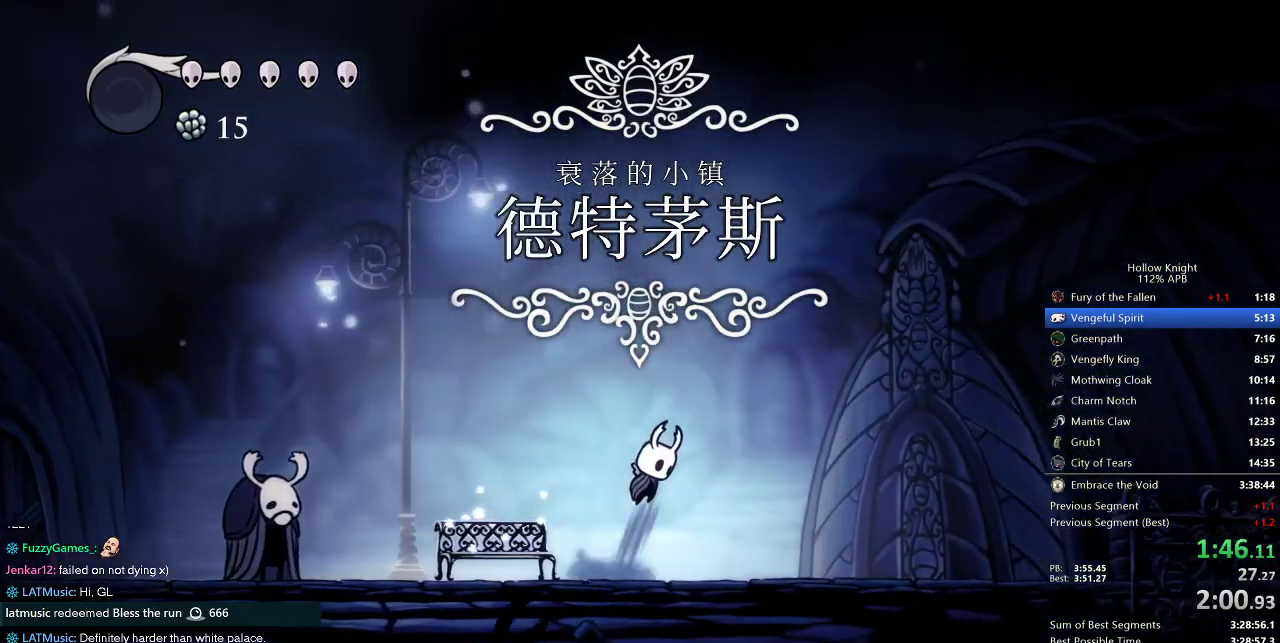
{"keys": ["jump", "right"], "events": []}
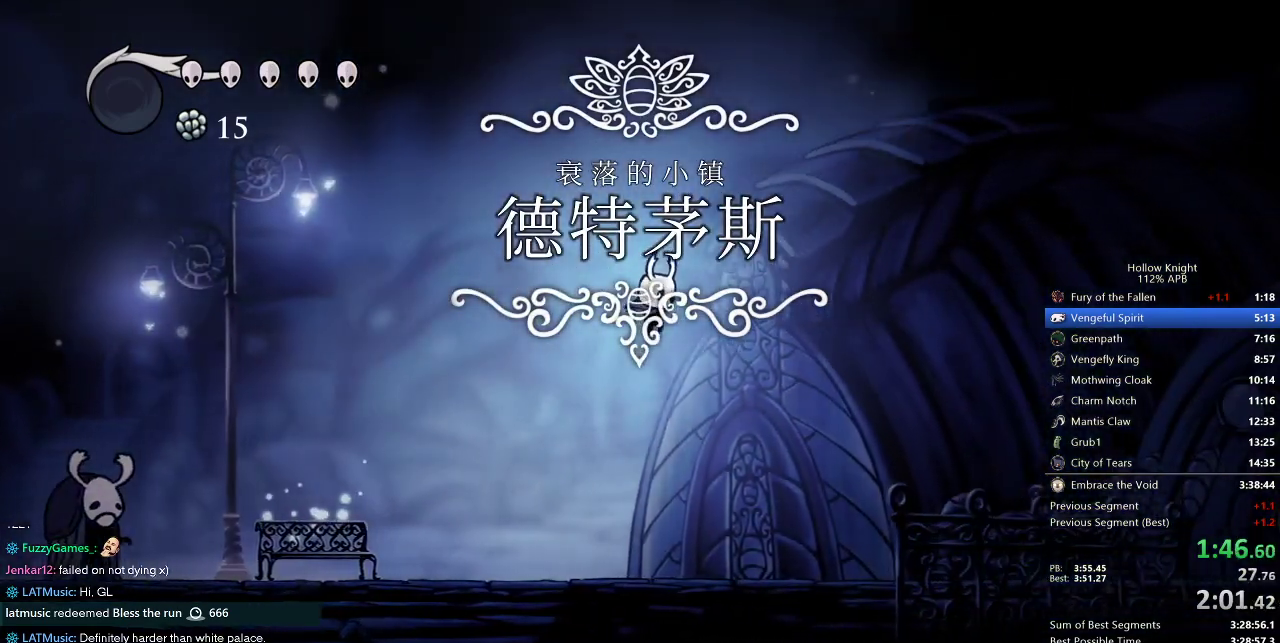
{"keys": ["jump", "right"], "events": [[50, "jump", "up"], [433, "jump", "down"]]}
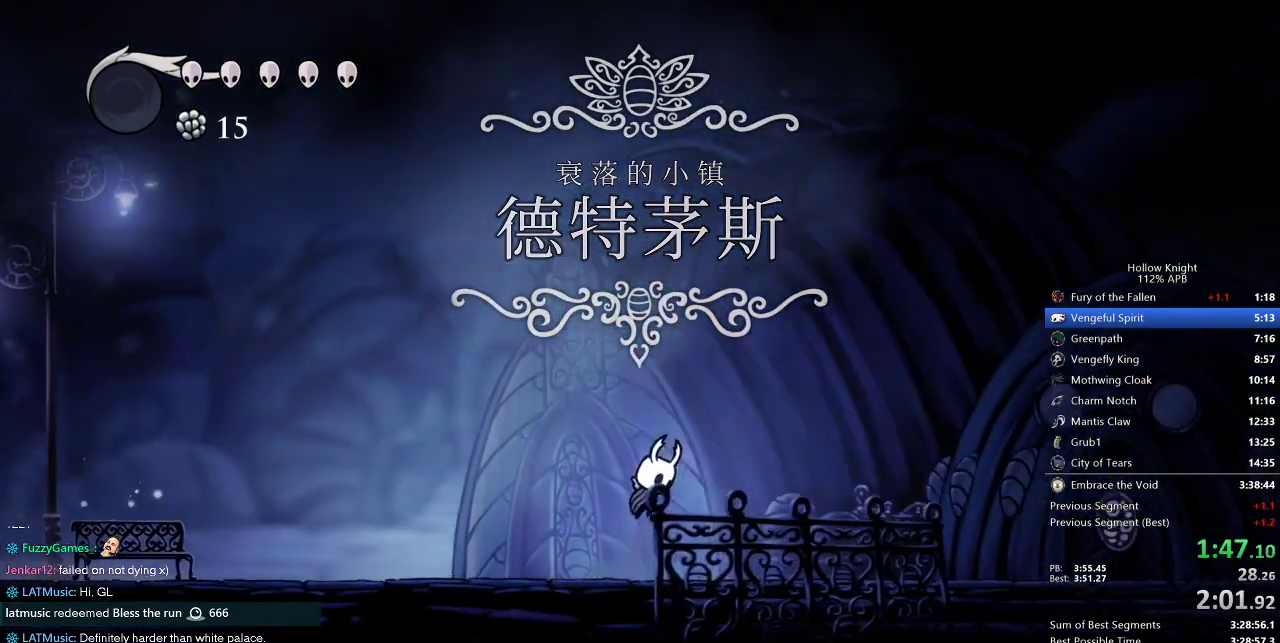
{"keys": ["jump", "right"], "events": []}
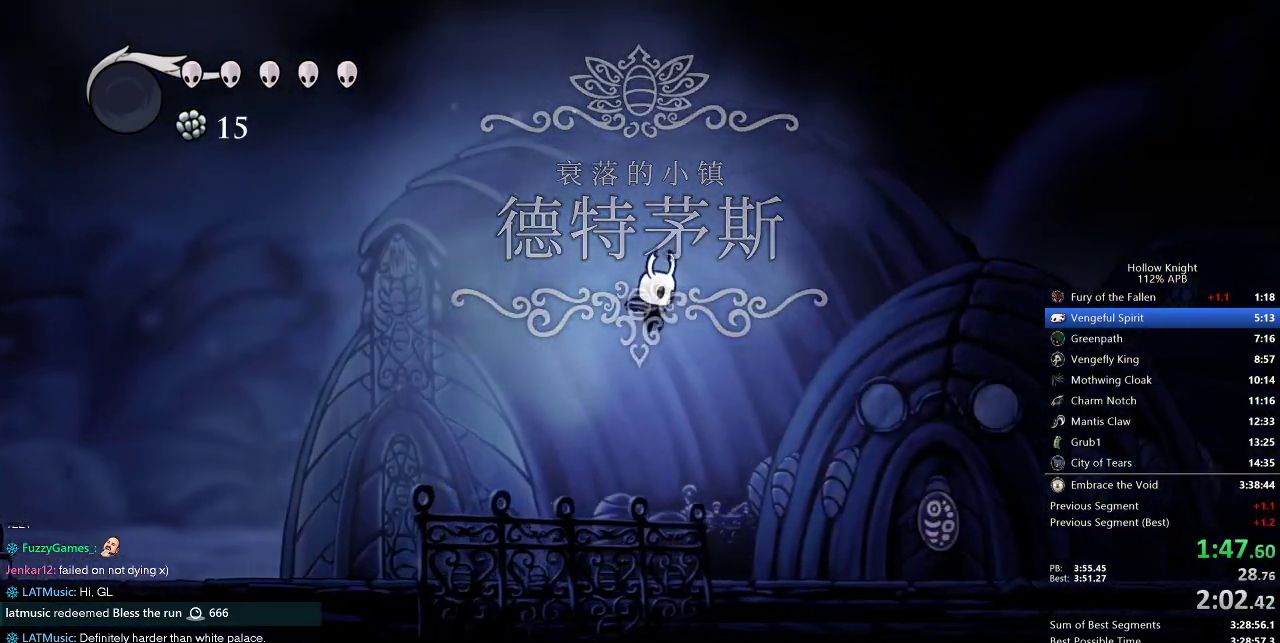
{"keys": ["jump", "right"], "events": [[100, "jump", "up"], [417, "jump", "down"]]}
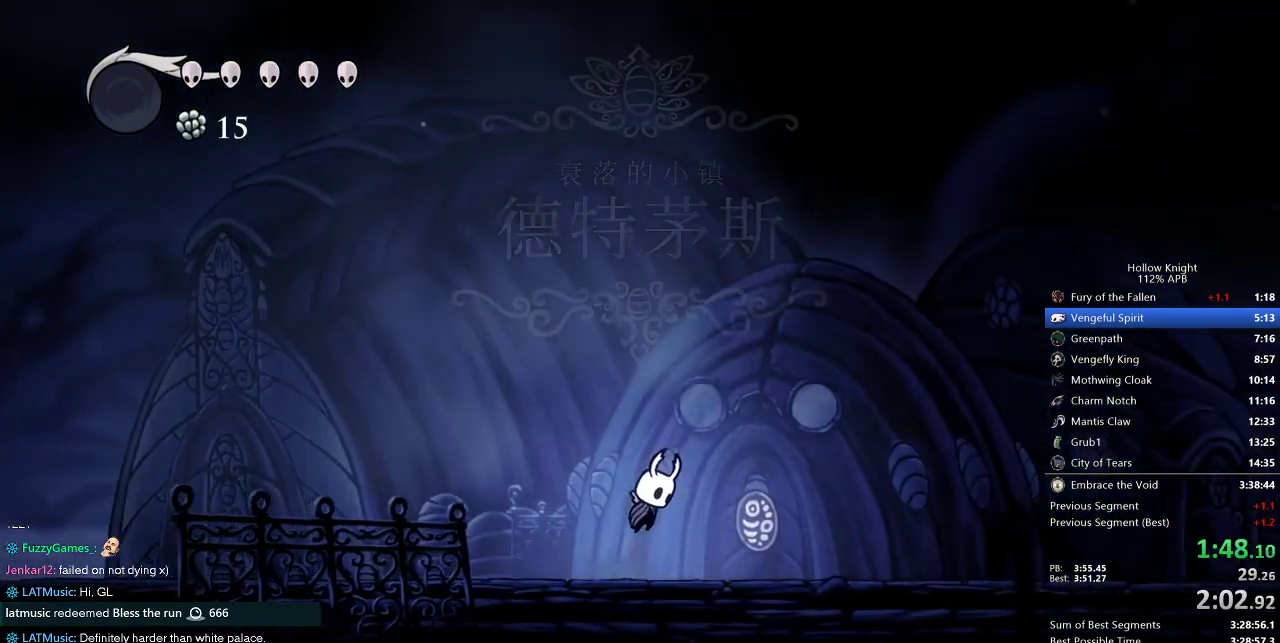
{"keys": ["jump", "right"], "events": []}
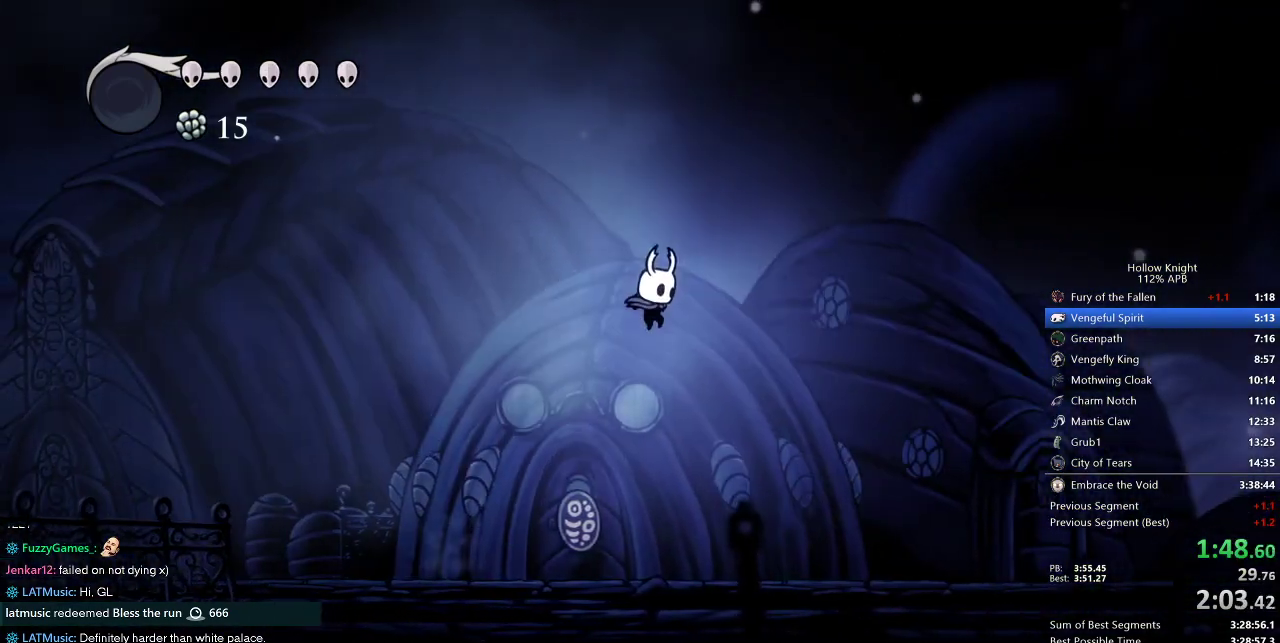
{"keys": ["jump", "right"], "events": [[67, "jump", "up"], [450, "jump", "down"]]}
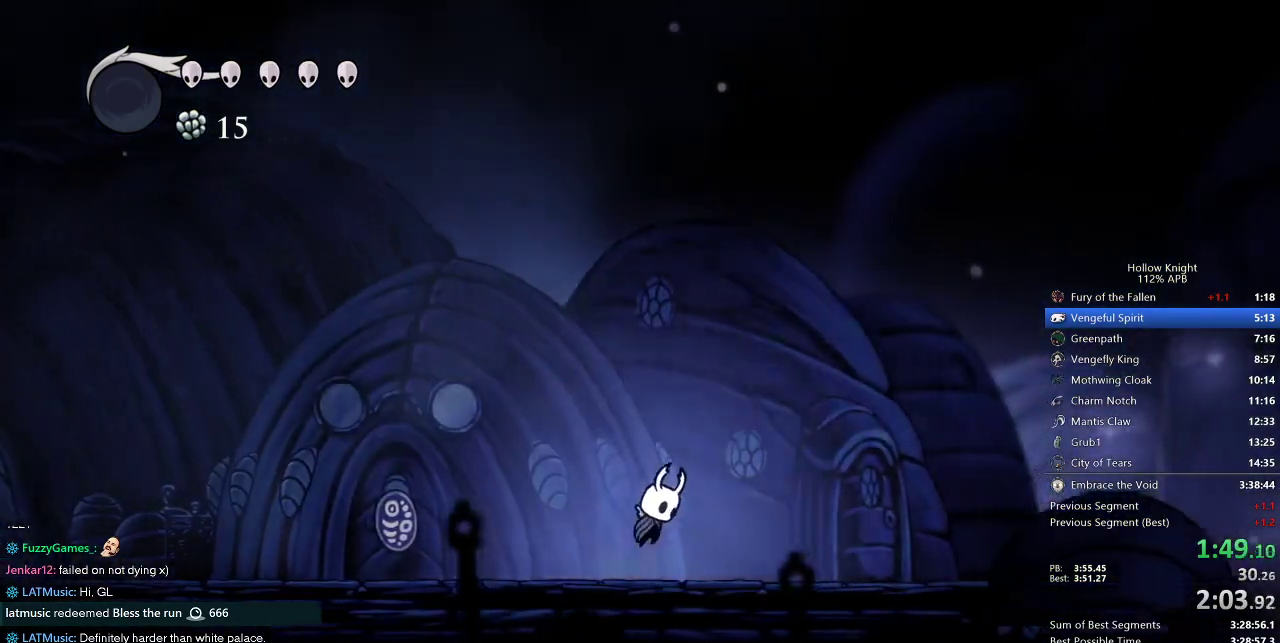
{"keys": ["jump", "right"], "events": []}
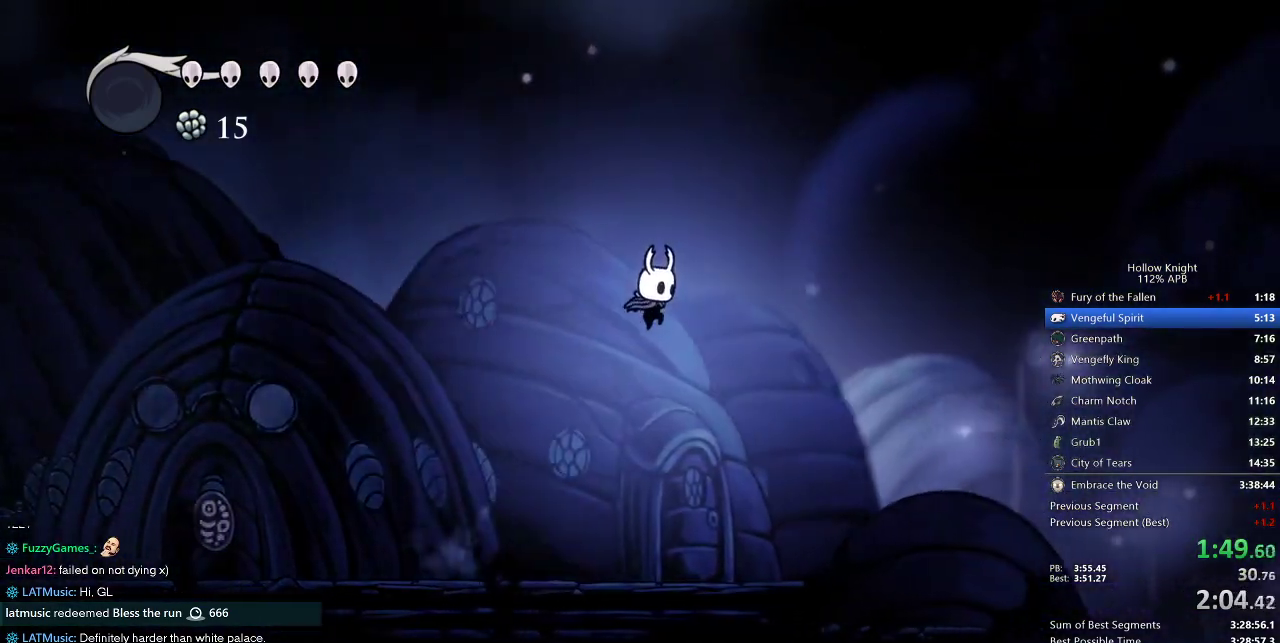
{"keys": ["right"], "events": [[250, "jump", "up"]]}
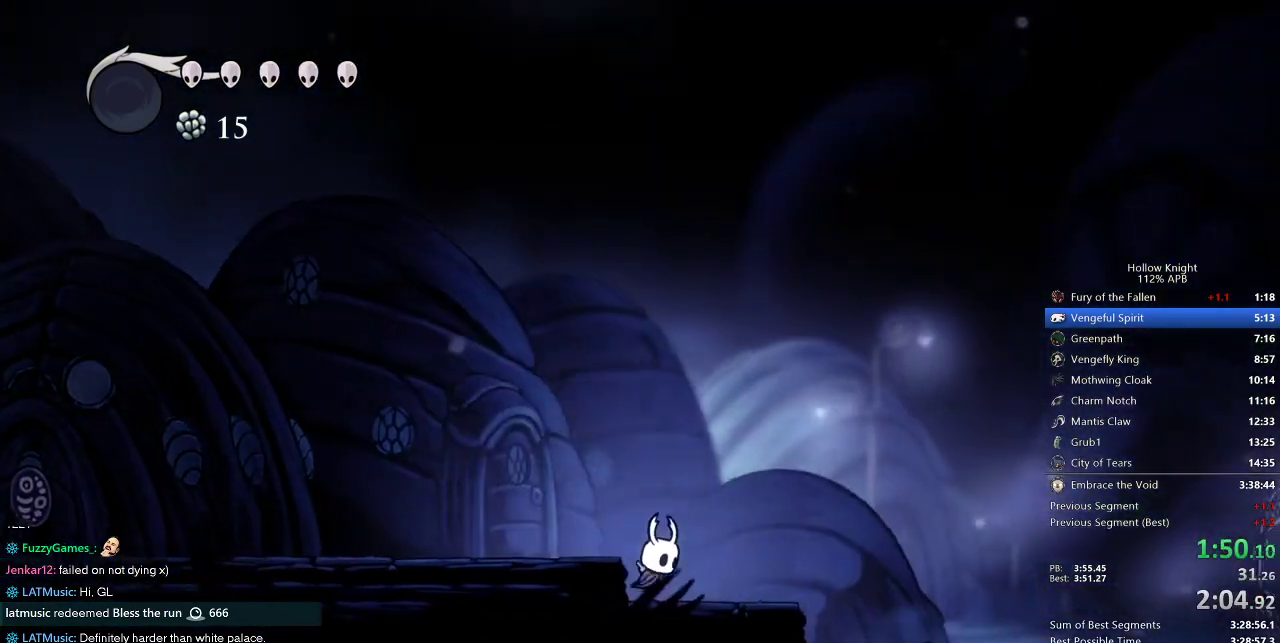
{"keys": ["right"], "events": []}
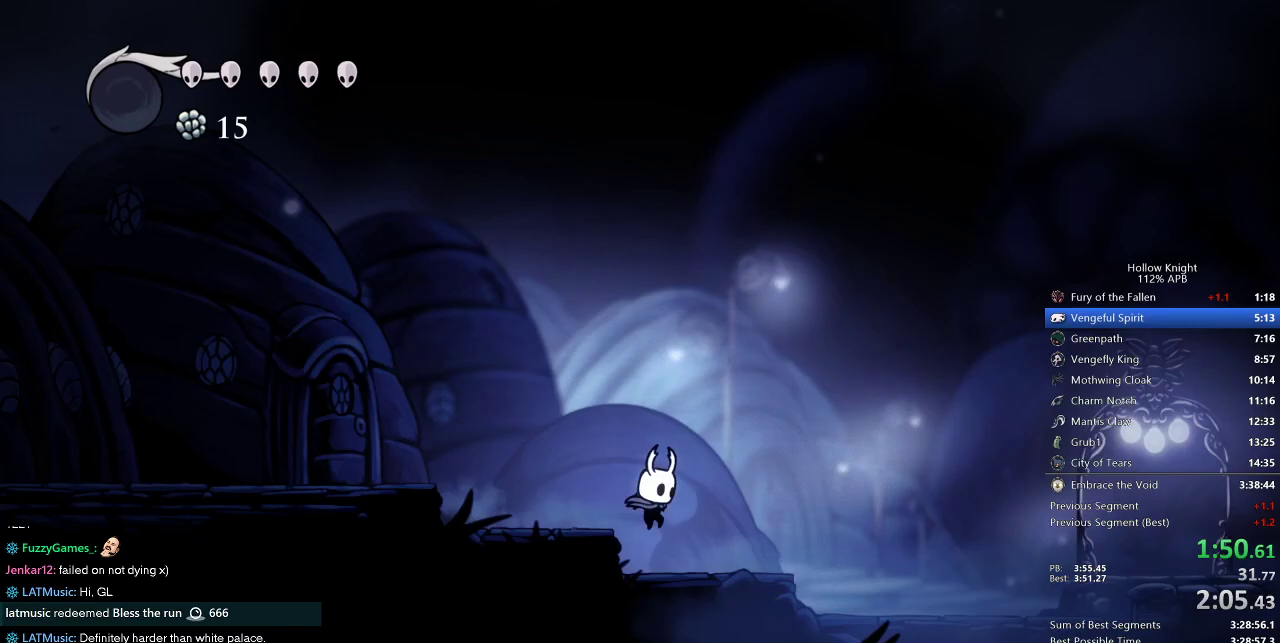
{"keys": ["jump", "right"], "events": [[283, "jump", "down"]]}
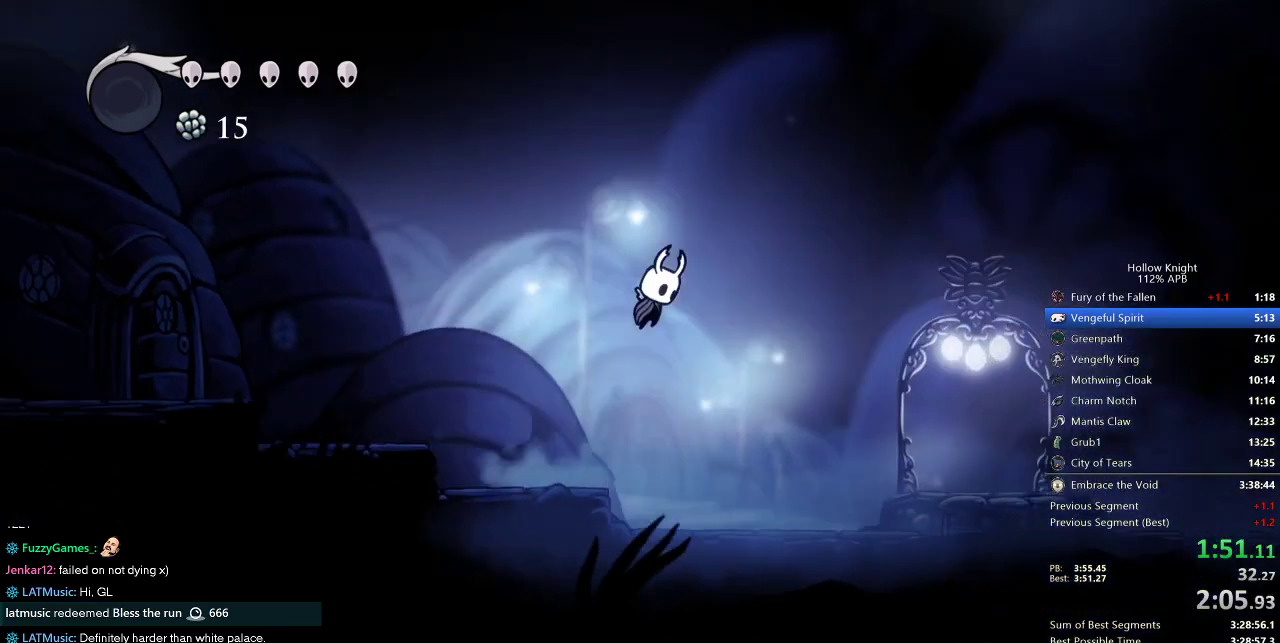
{"keys": ["right"], "events": [[300, "jump", "up"]]}
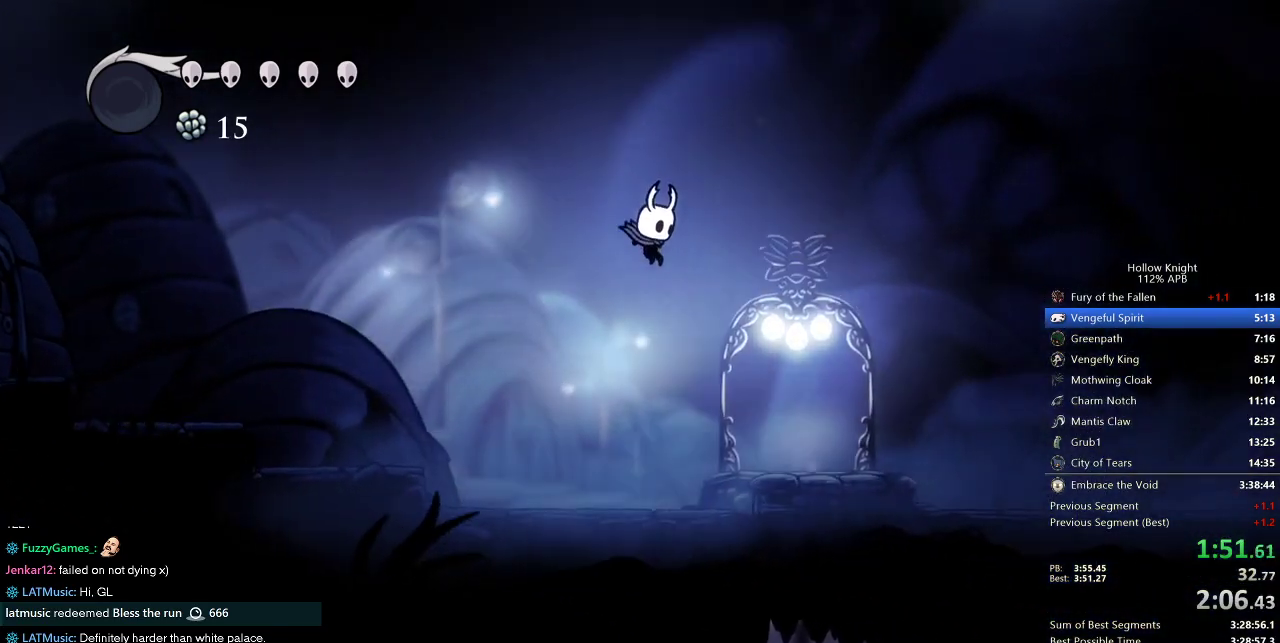
{"keys": ["left"], "events": [[400, "left", "down"], [450, "right", "up"]]}
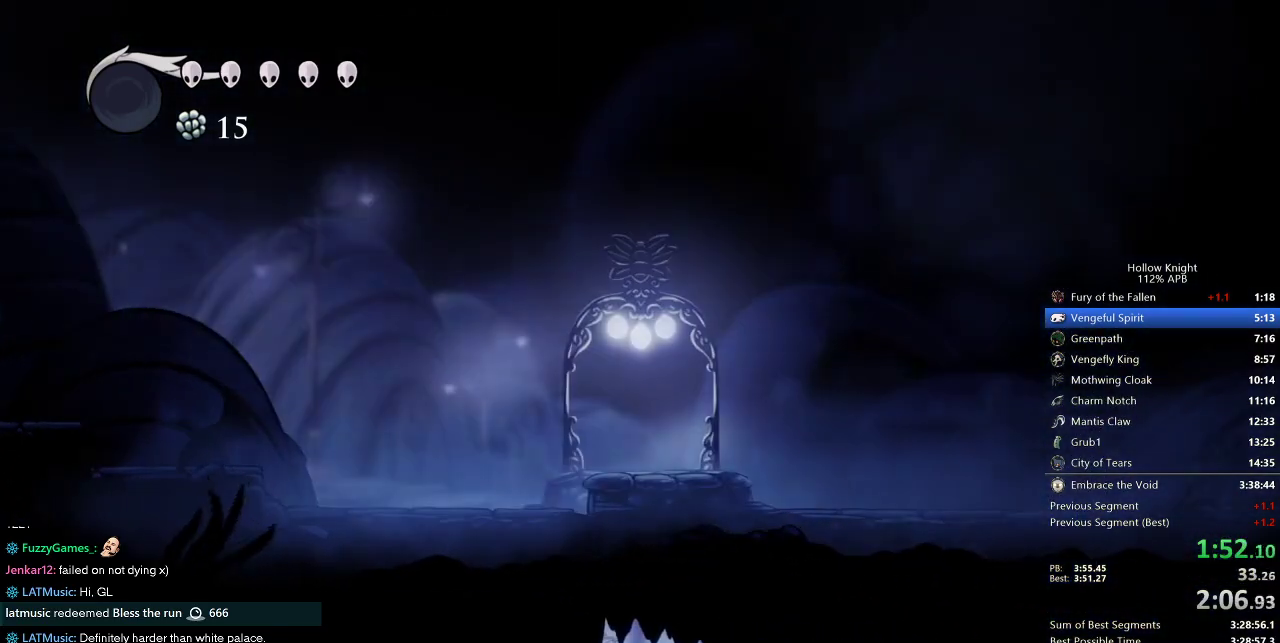
{"keys": ["left"], "events": [[133, "nail", "down"], [417, "nail", "up"]]}
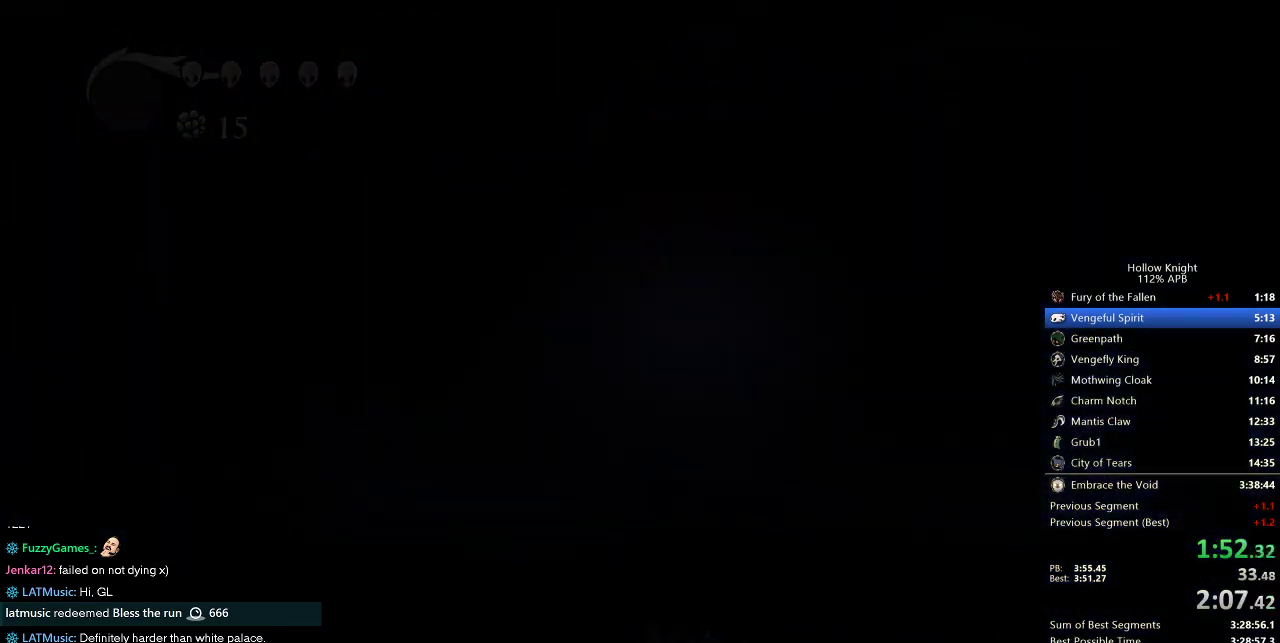
{"keys": ["left"], "events": []}
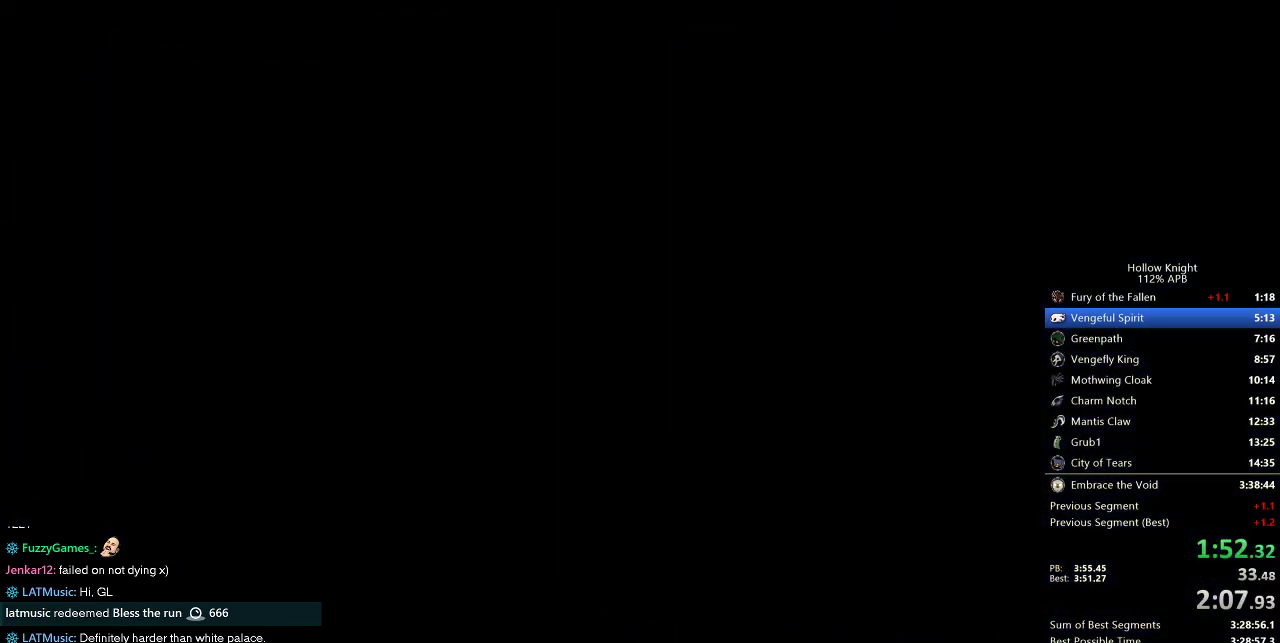
{"keys": ["left"], "events": []}
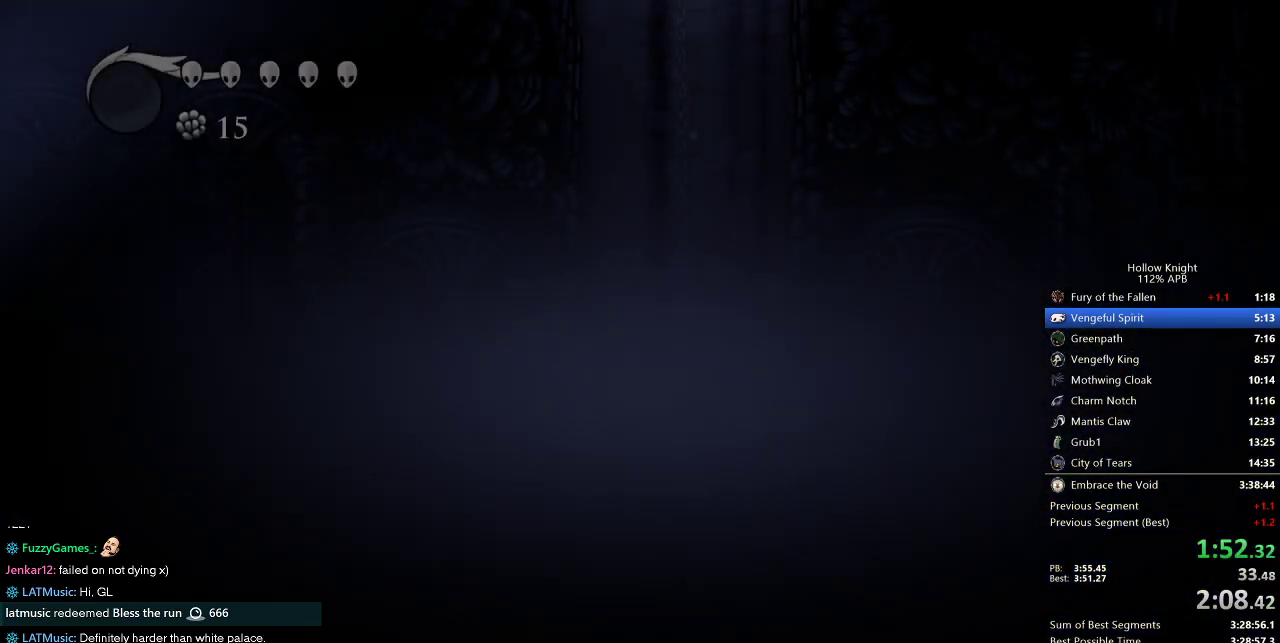
{"keys": ["left"], "events": []}
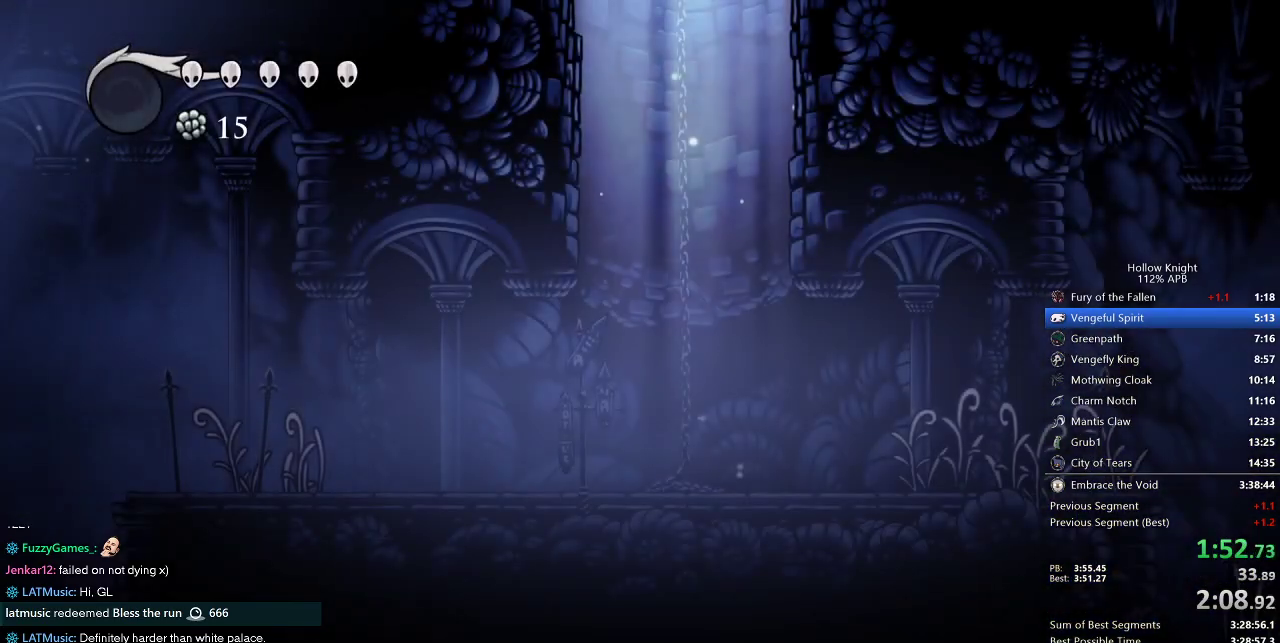
{"keys": ["left"], "events": []}
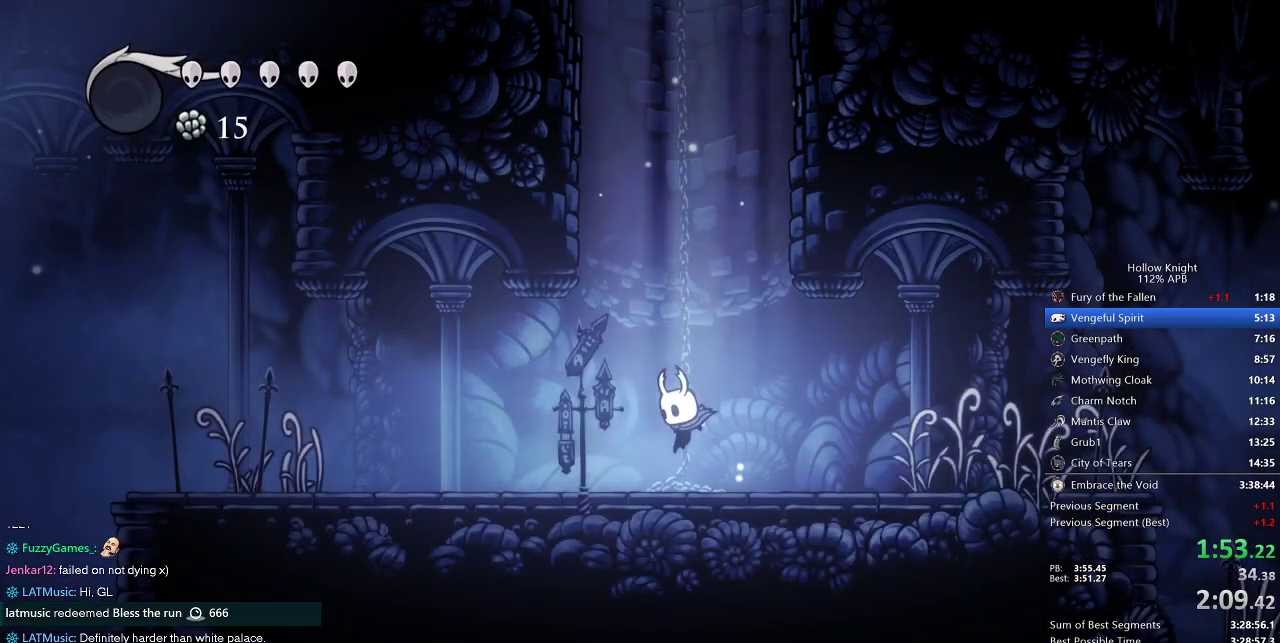
{"keys": ["left"], "events": []}
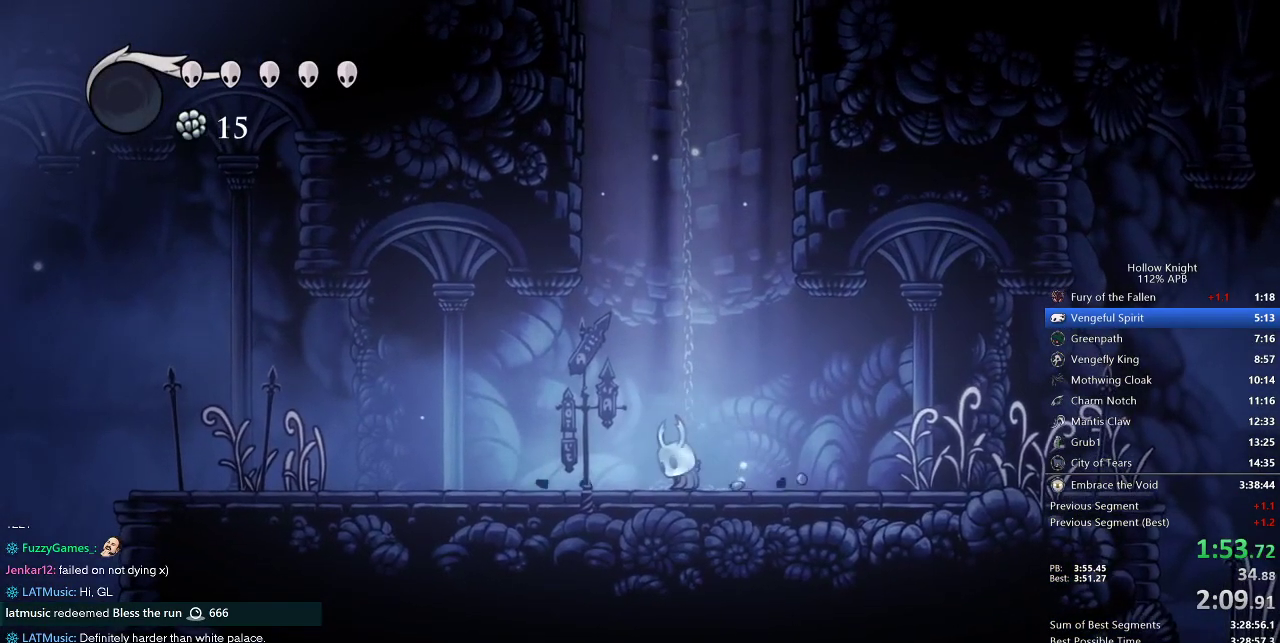
{"keys": ["left"], "events": []}
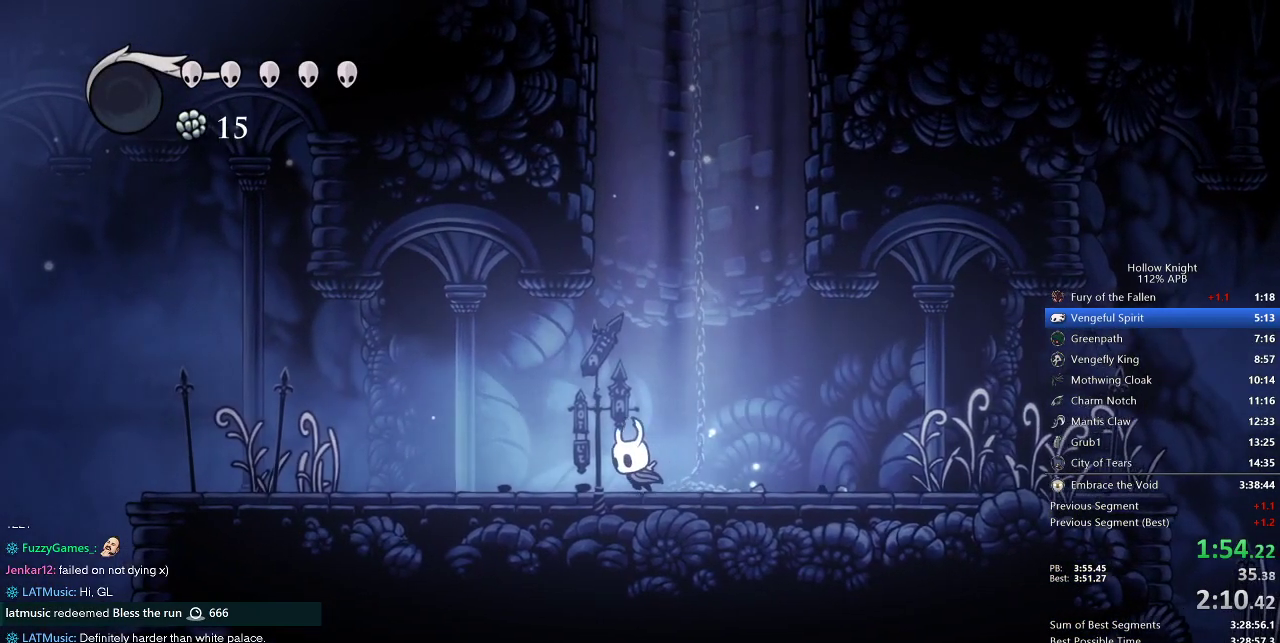
{"keys": ["left"], "events": []}
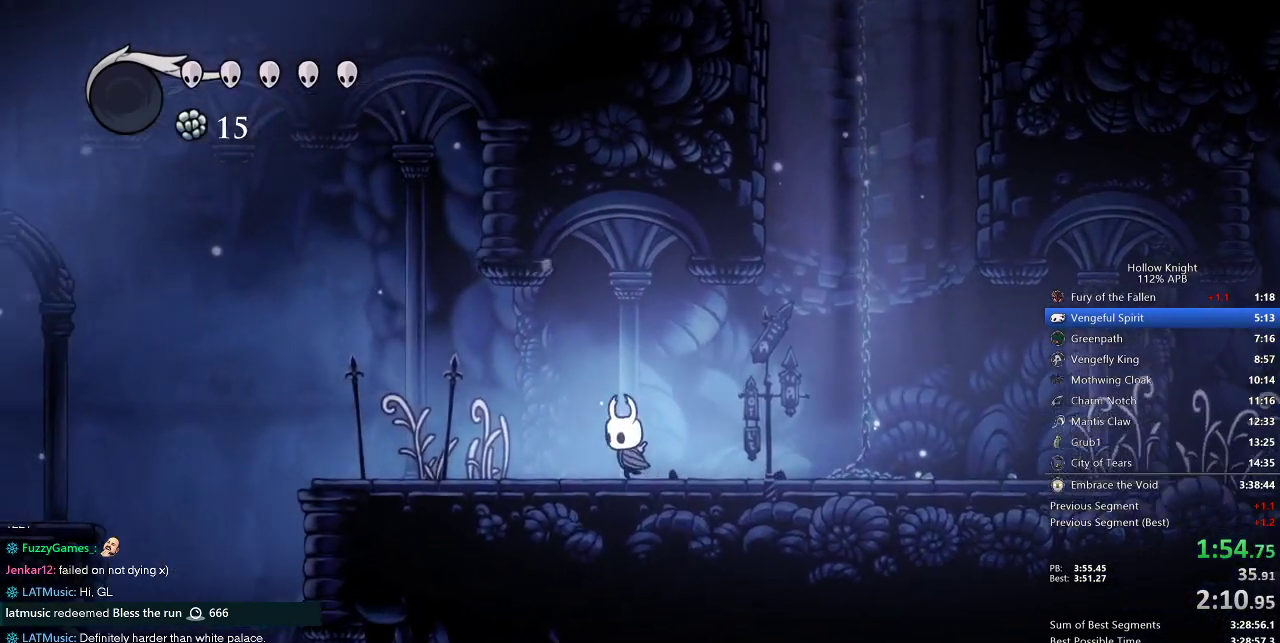
{"keys": ["jump", "left"], "events": [[450, "jump", "down"]]}